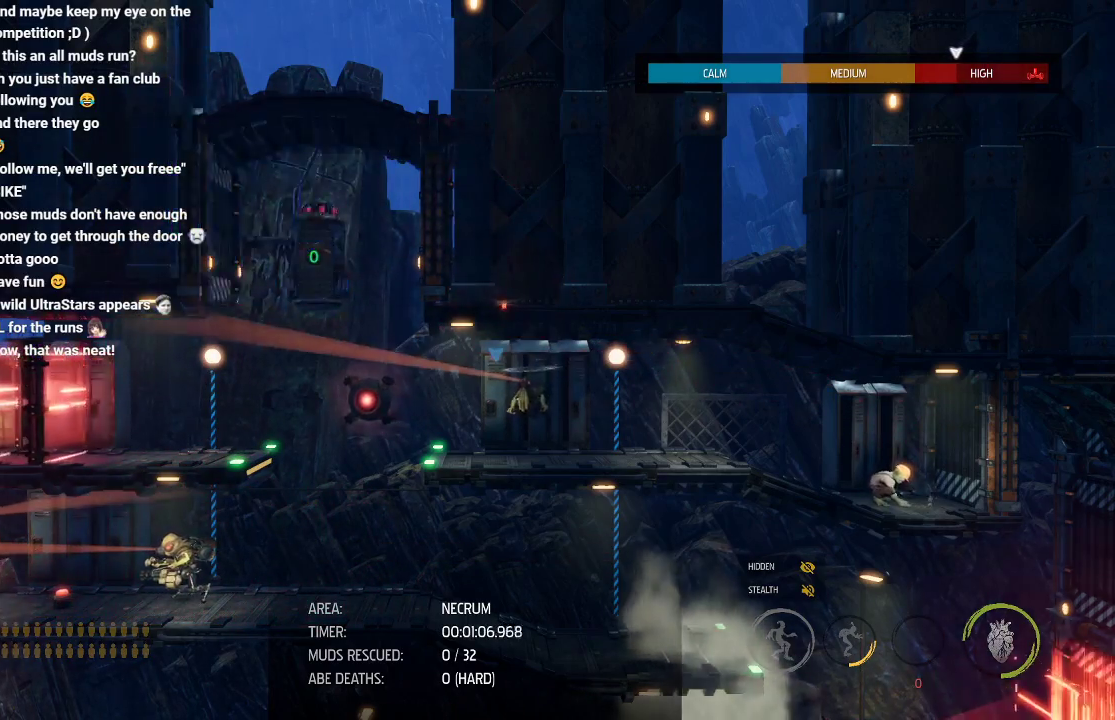
Gameplay with a controller (Xbox layout); each line is a JSON object with the inputs held at the frame after it. "events" lists button and stick changes between this image and that frame as [ms after this image, input, new state], when the widget could be followed in between. Not read: R3 right_stick.
{"buttons": [], "left_stick": "down", "events": [[83, "START", "down"], [267, "START", "up"], [483, "left_stick", "down"]]}
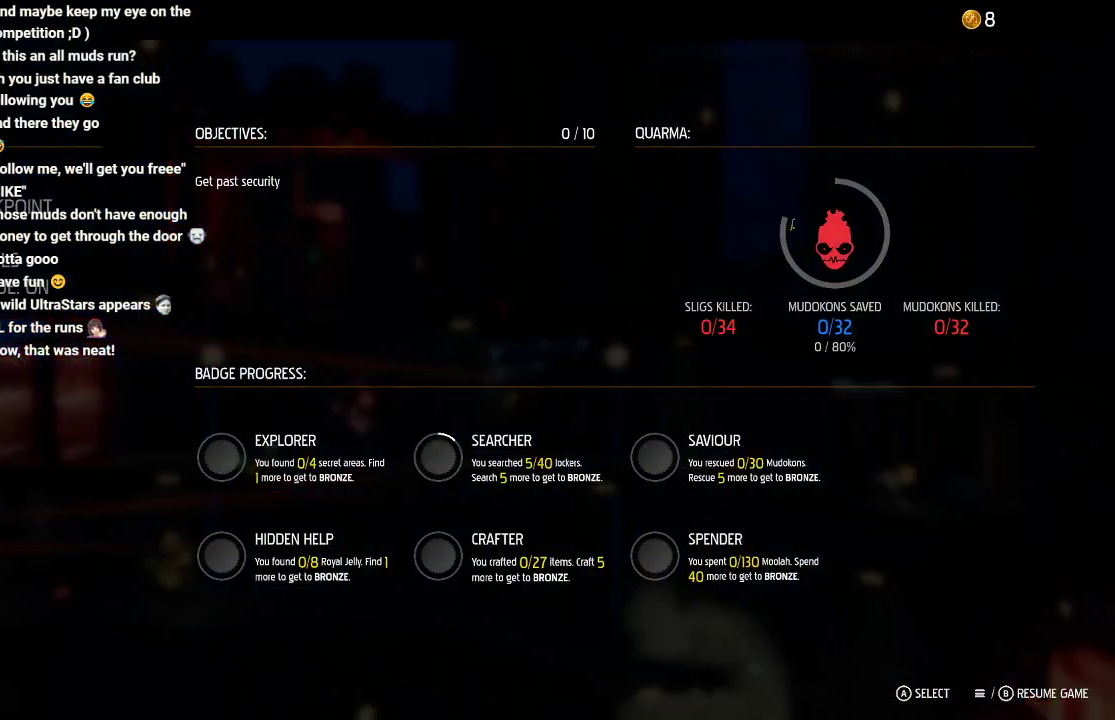
{"buttons": ["A"], "left_stick": "center", "events": [[100, "left_stick", "center"], [233, "left_stick", "down"], [300, "left_stick", "center"], [483, "A", "down"]]}
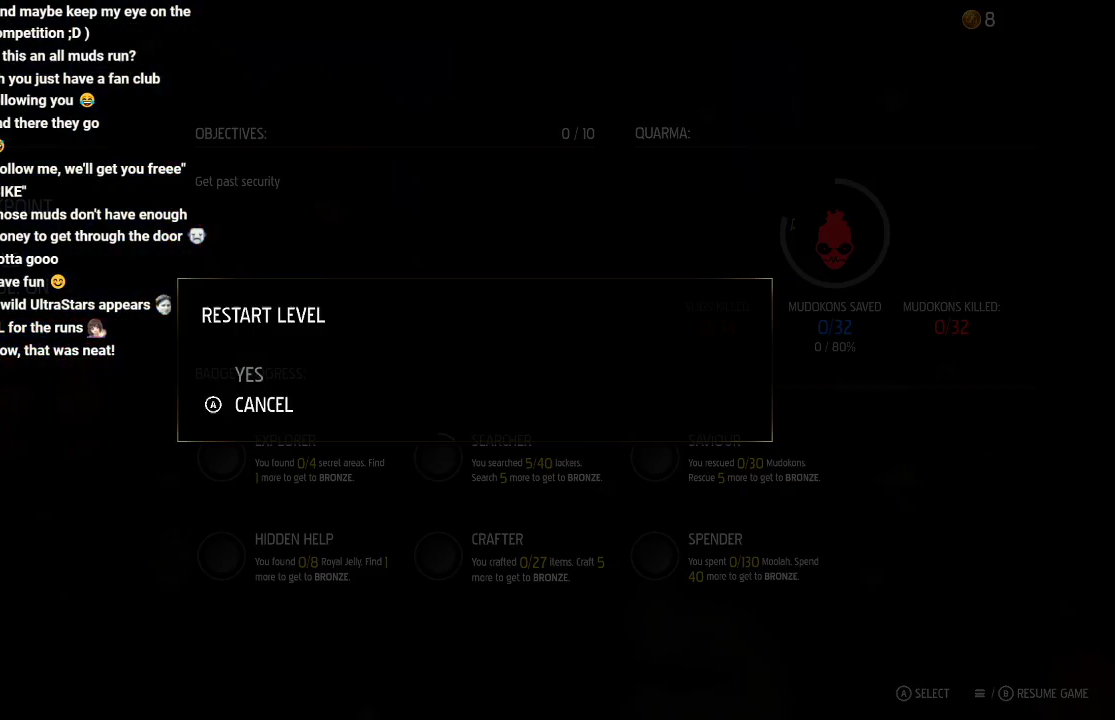
{"buttons": ["A"], "left_stick": "center", "events": [[50, "A", "up"], [283, "left_stick", "up"], [367, "left_stick", "center"], [483, "A", "down"]]}
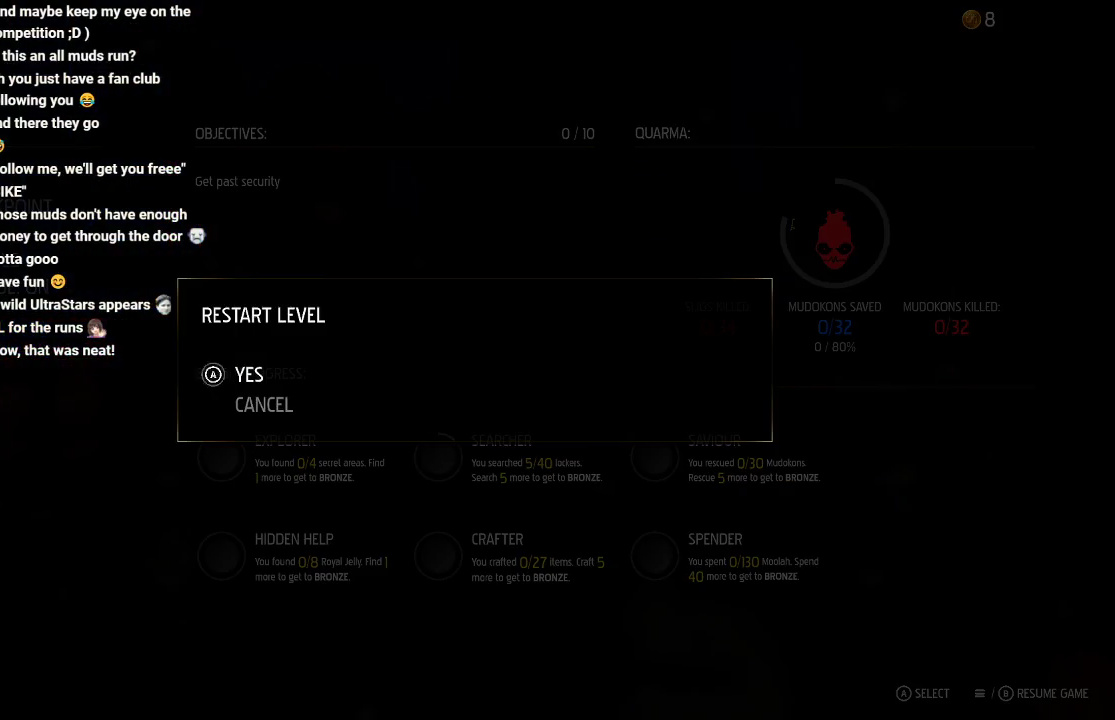
{"buttons": ["A"], "left_stick": "center", "events": []}
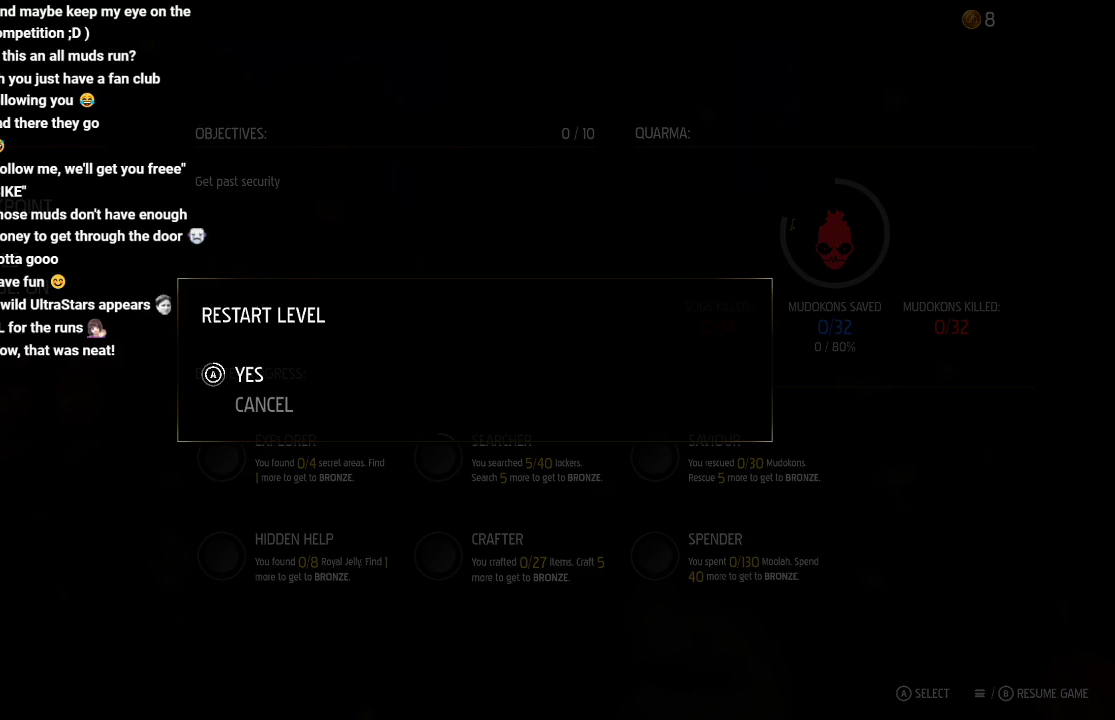
{"buttons": ["A"], "left_stick": "center", "events": []}
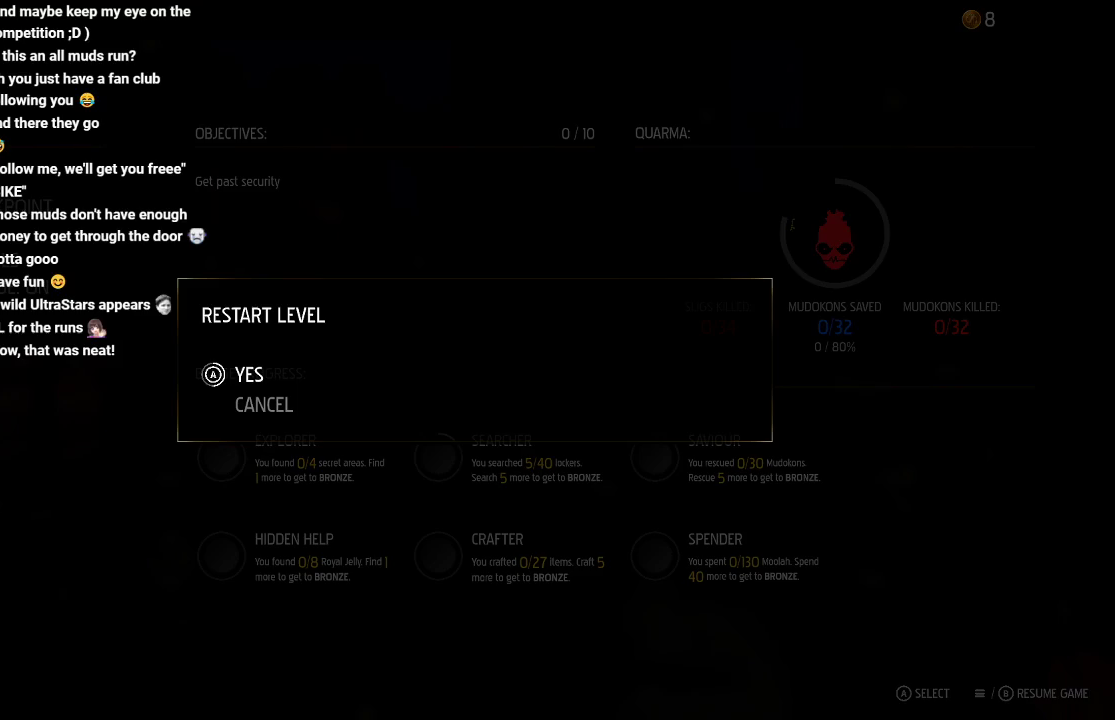
{"buttons": ["A"], "left_stick": "center", "events": []}
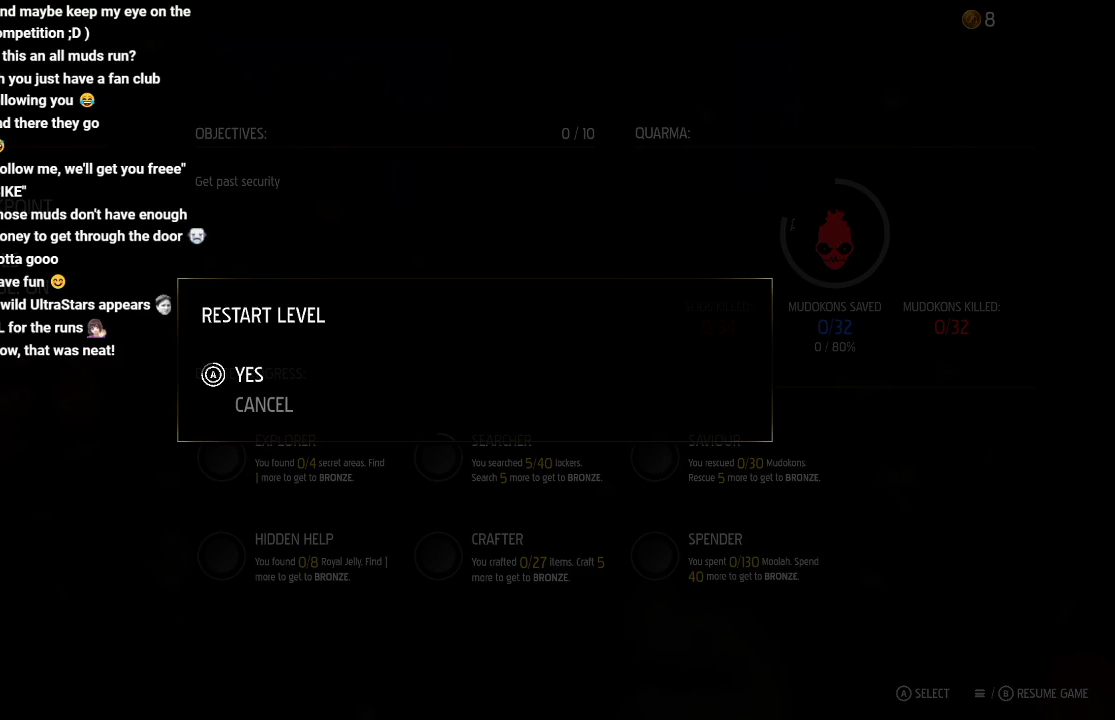
{"buttons": ["A"], "left_stick": "center", "events": []}
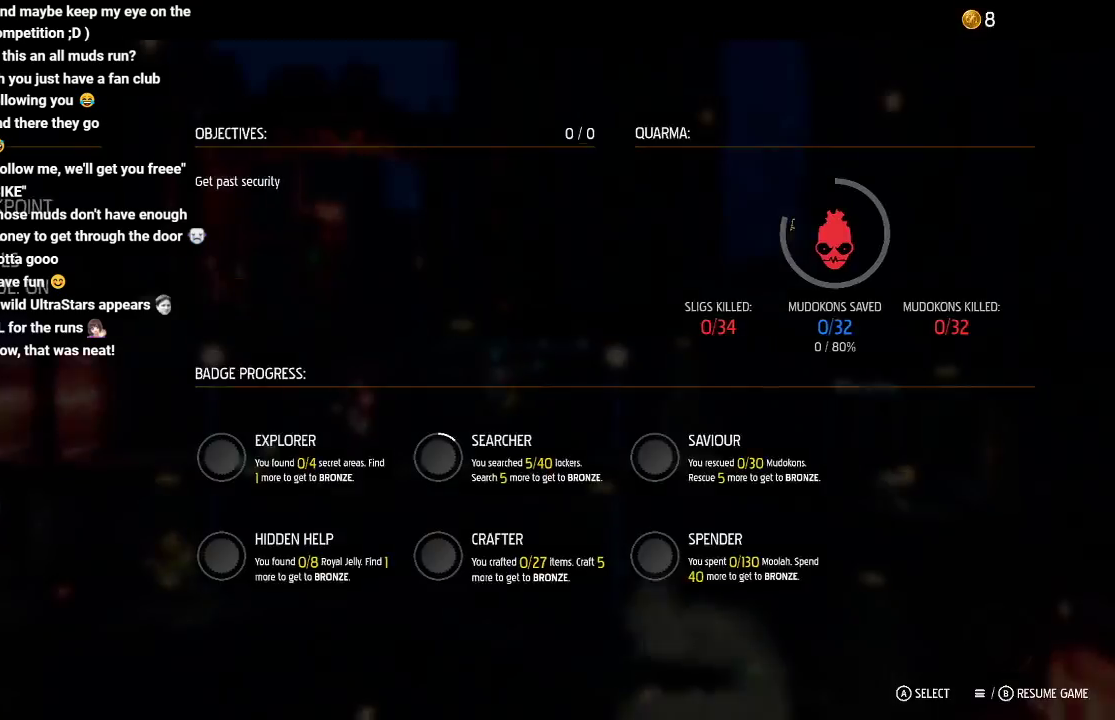
{"buttons": ["A"], "left_stick": "center", "events": []}
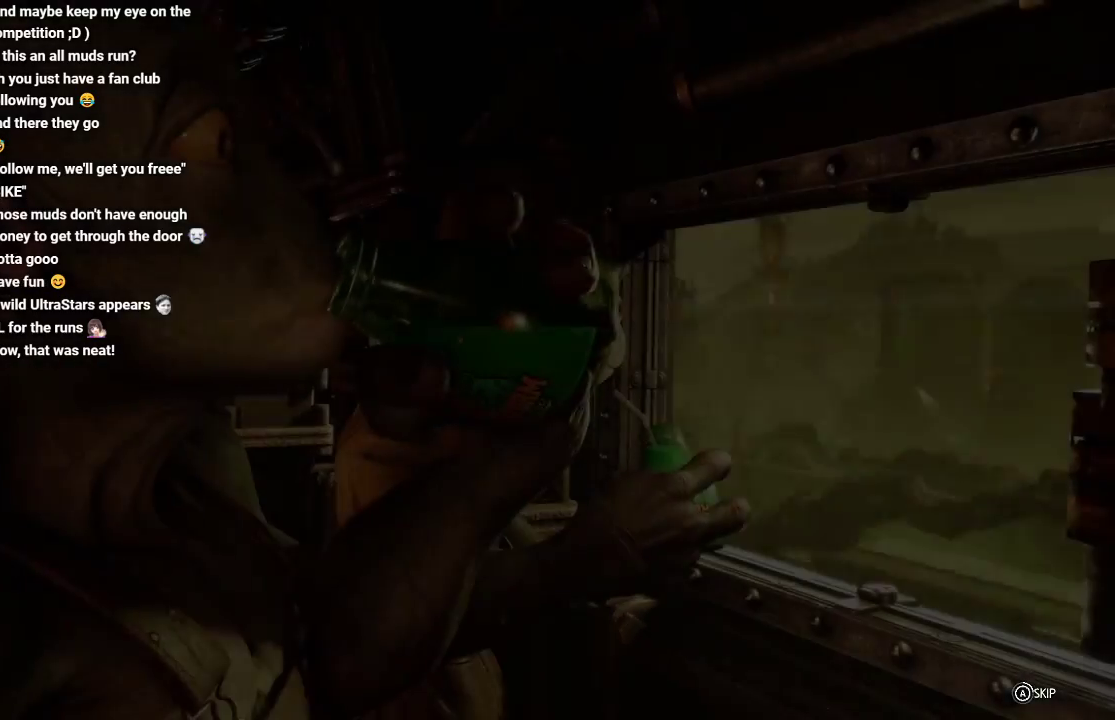
{"buttons": ["A"], "left_stick": "center", "events": [[50, "A", "up"], [283, "A", "down"]]}
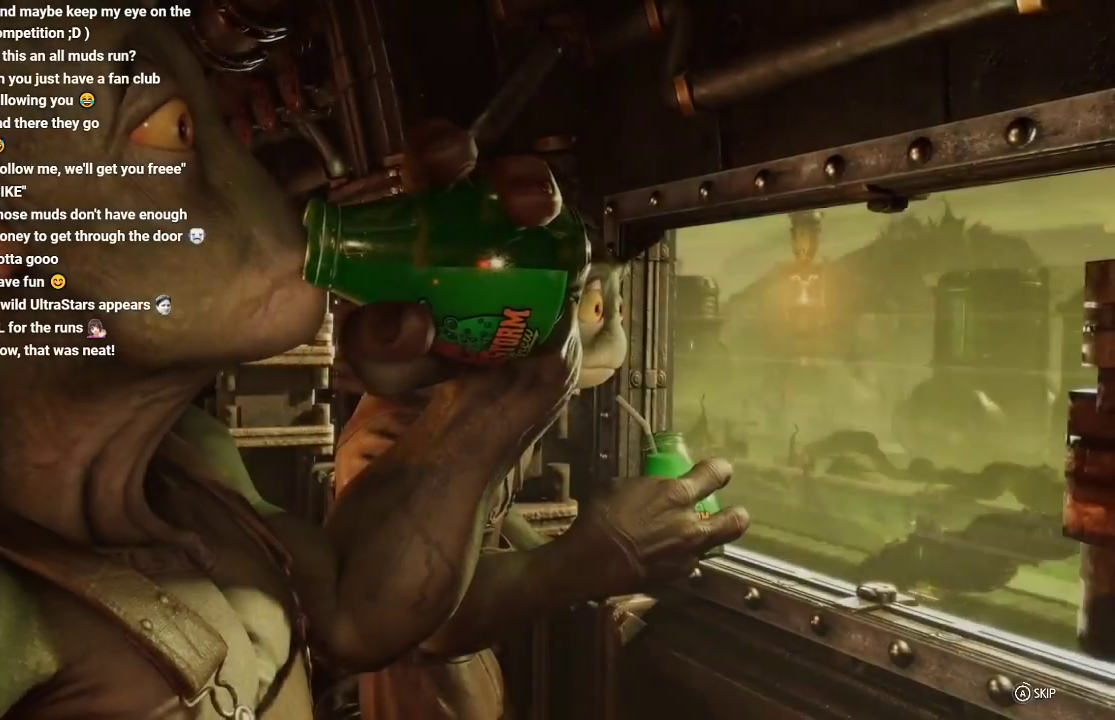
{"buttons": ["A"], "left_stick": "center", "events": []}
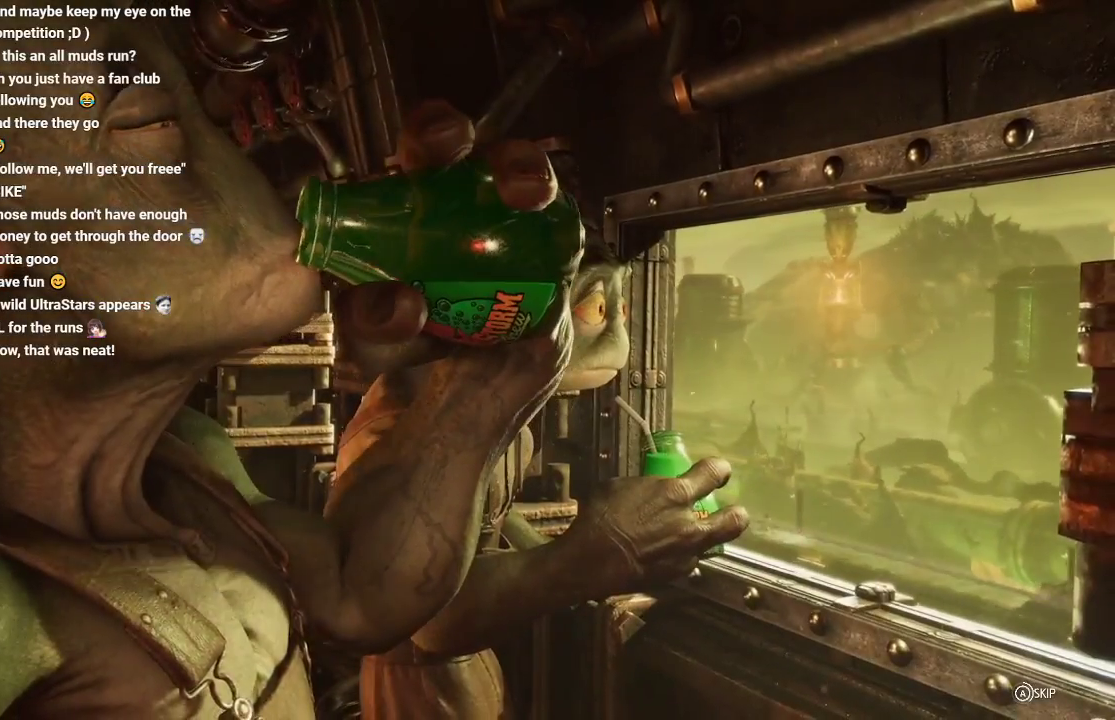
{"buttons": ["A"], "left_stick": "center", "events": []}
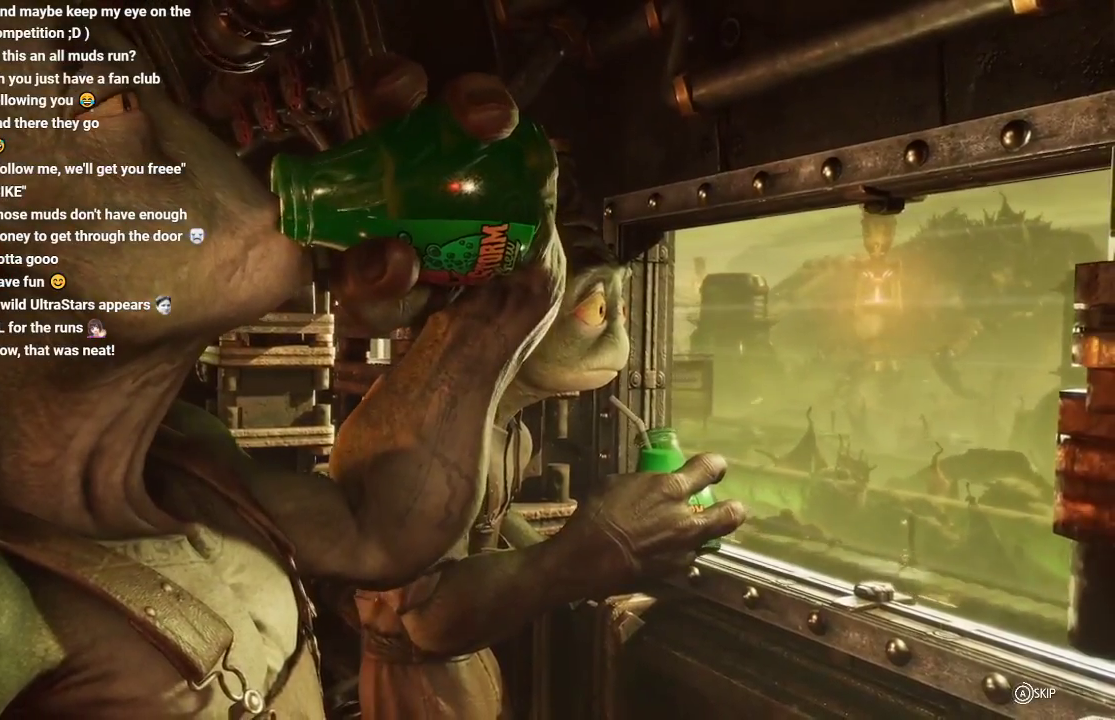
{"buttons": ["A"], "left_stick": "center", "events": []}
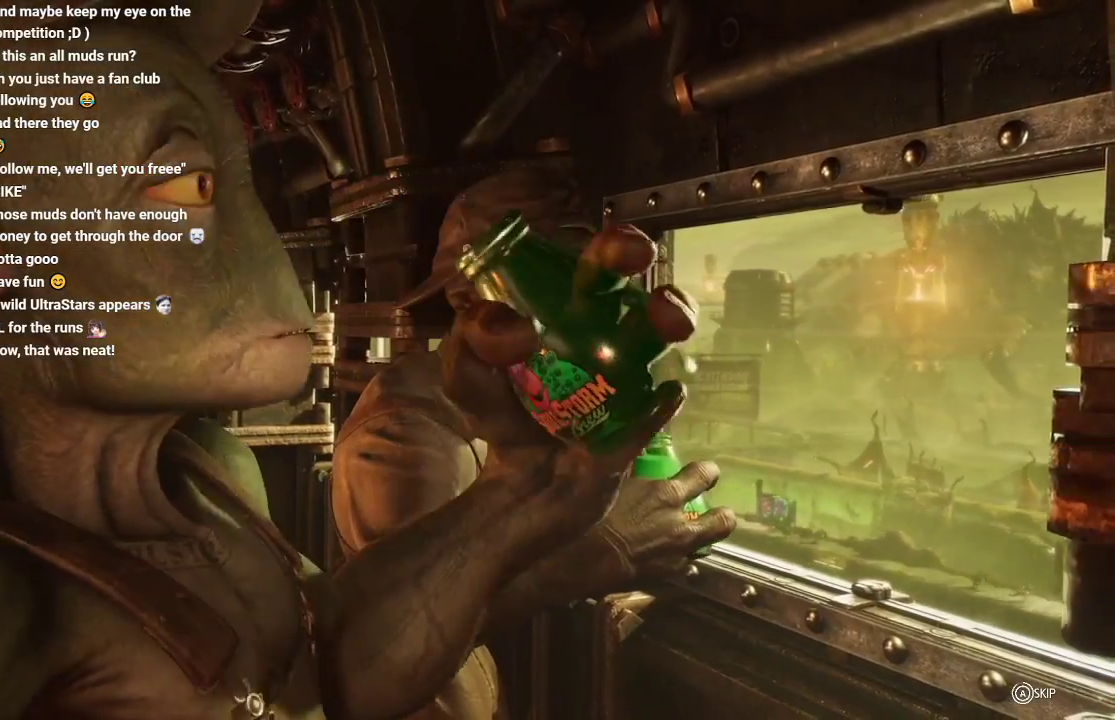
{"buttons": ["A"], "left_stick": "center", "events": []}
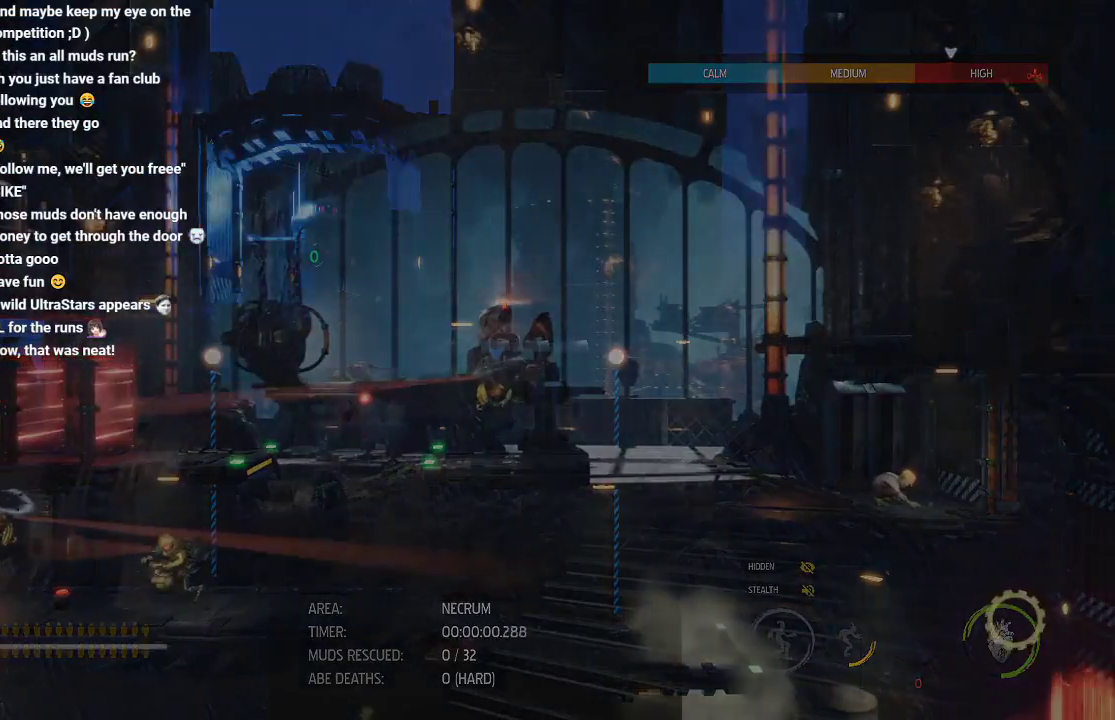
{"buttons": [], "left_stick": "center", "events": [[67, "A", "up"]]}